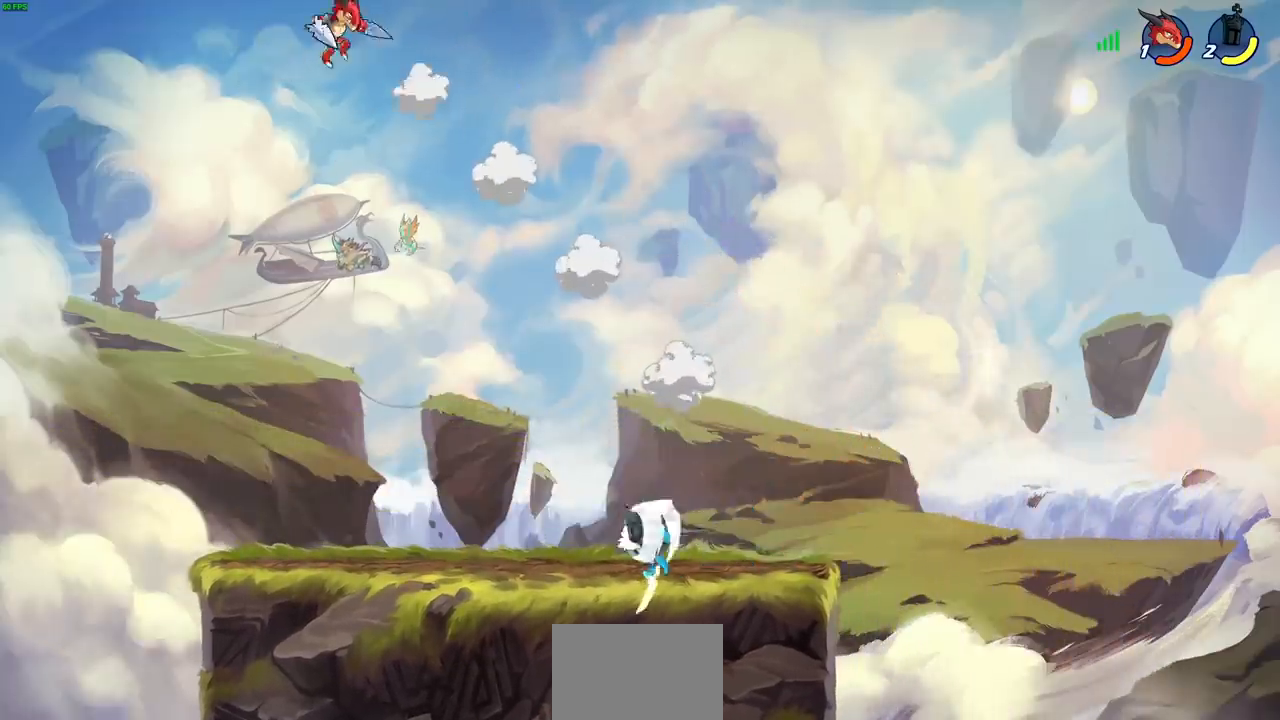
Gameplay with a controller (PlayStation layout); each line is a JSON object with the inputs held at the frame after it. "events" lists button and stick changes between this image and that frame as [ms after this image, input, new state], when the widget could be followed in between. Not read: L3 R1 R3 right_stick.
{"buttons": [], "left_stick": "up-right", "events": [[167, "R2", "up"], [250, "CROSS", "down"], [317, "CIRCLE", "down"], [333, "CROSS", "up"], [417, "CIRCLE", "up"], [417, "left_stick", "up-right"]]}
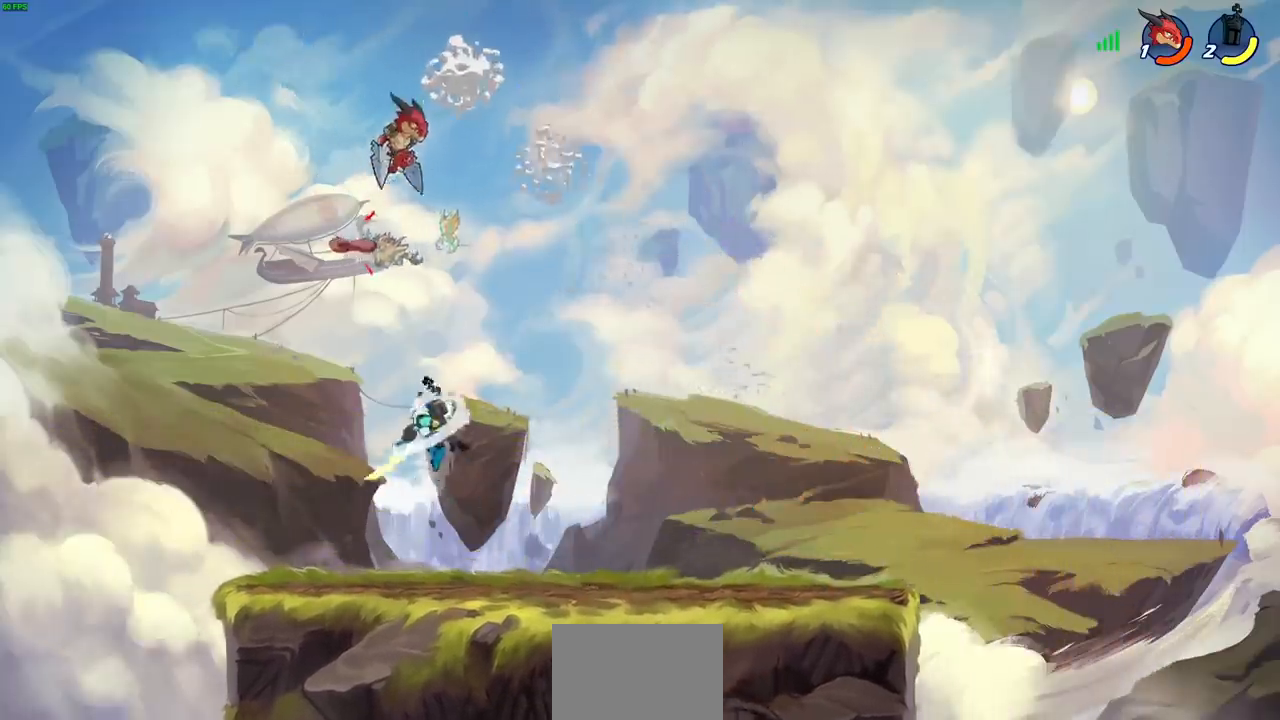
{"buttons": [], "left_stick": "up-right", "events": []}
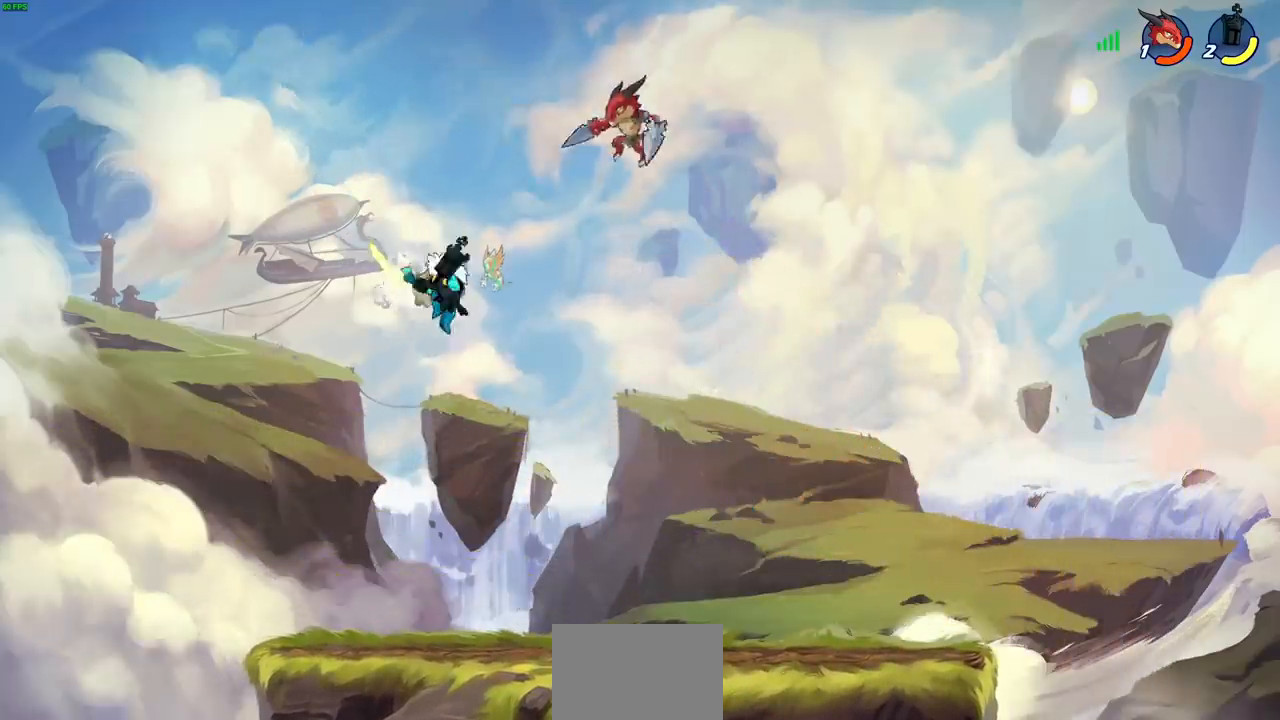
{"buttons": [], "left_stick": "down", "events": [[17, "left_stick", "up-left"], [67, "left_stick", "left"], [100, "CROSS", "down"], [250, "CROSS", "up"], [433, "left_stick", "down"]]}
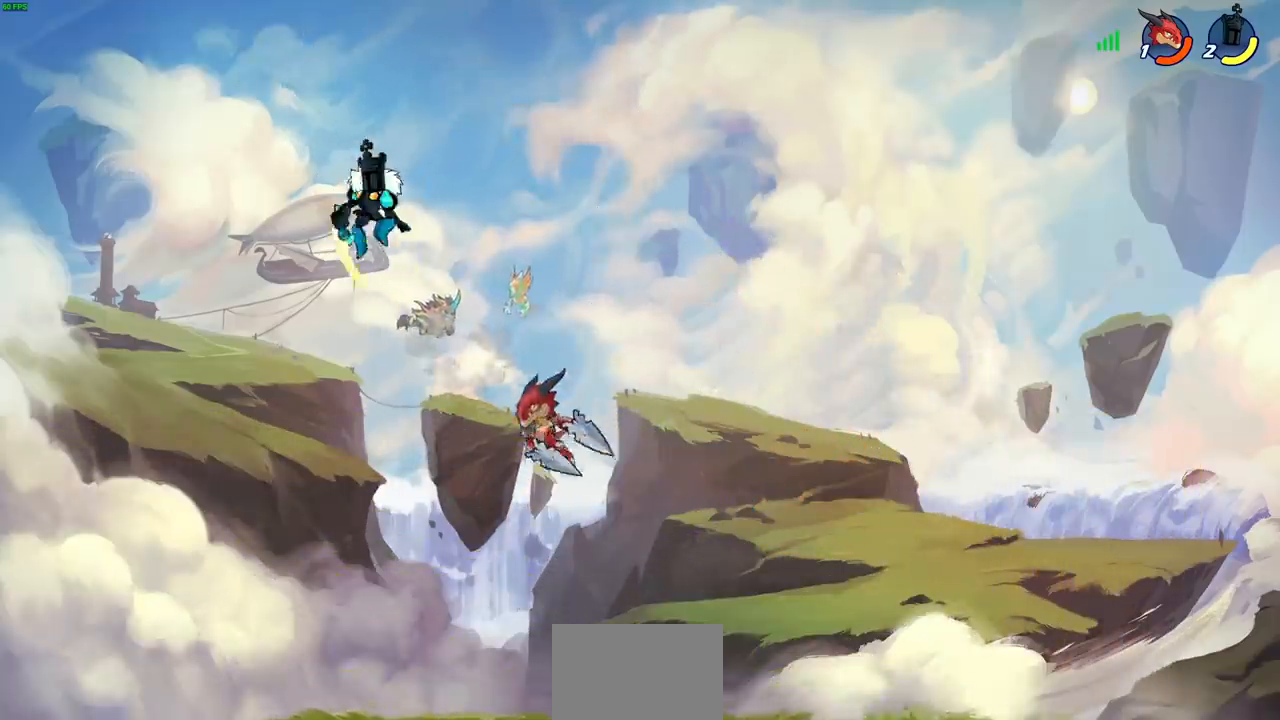
{"buttons": [], "left_stick": "right", "events": [[83, "left_stick", "down-right"], [233, "SQUARE", "down"], [233, "left_stick", "right"], [300, "SQUARE", "up"]]}
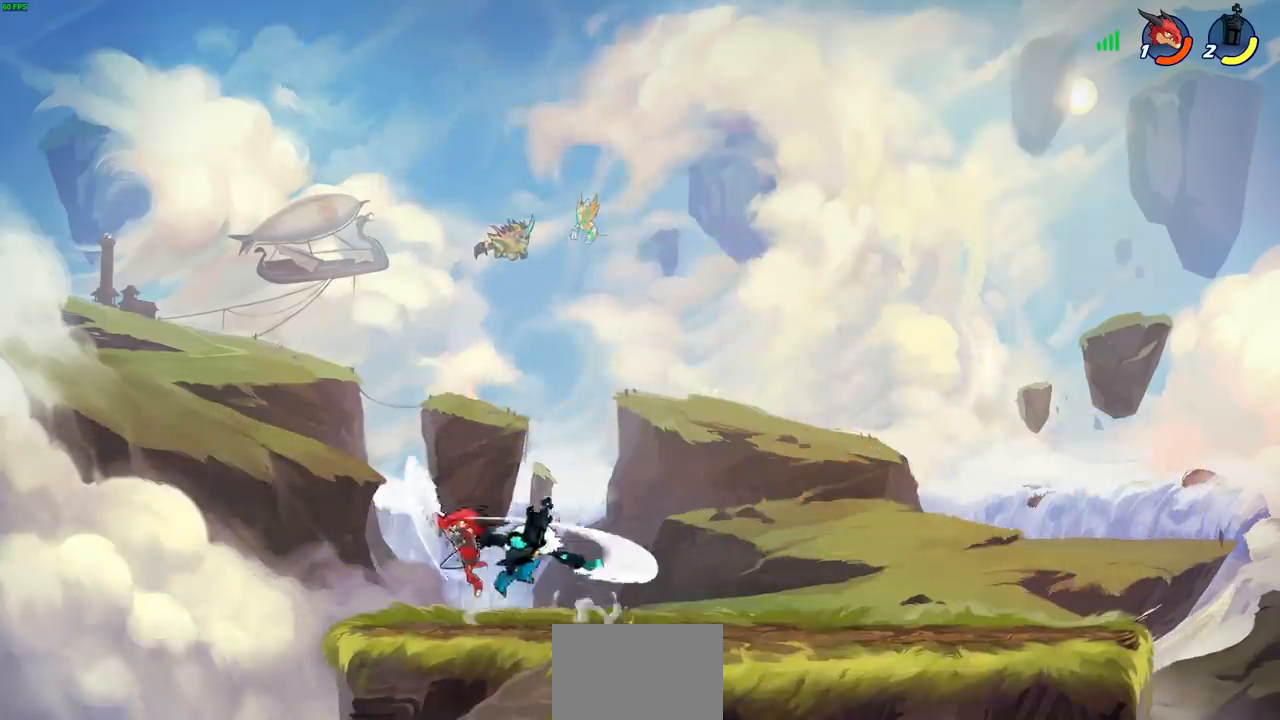
{"buttons": [], "left_stick": "center", "events": [[33, "left_stick", "up-left"], [233, "left_stick", "up-right"], [300, "left_stick", "left"], [417, "left_stick", "center"], [433, "SQUARE", "down"], [500, "SQUARE", "up"]]}
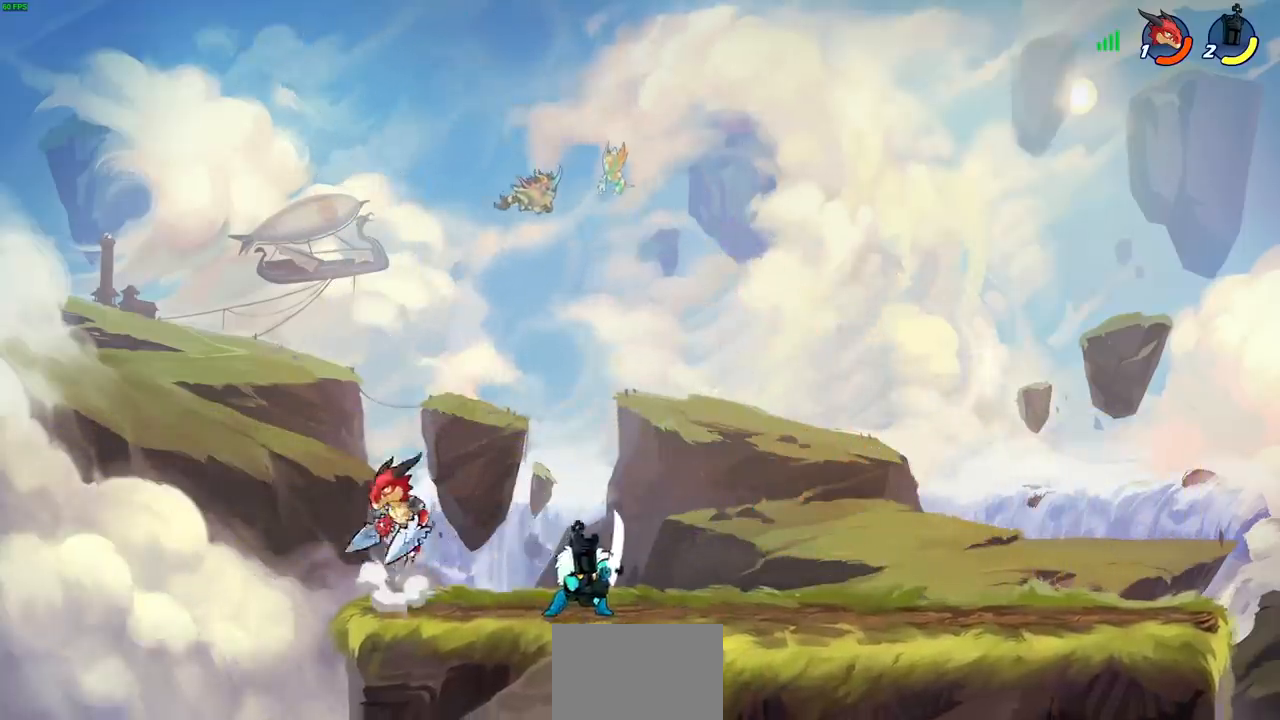
{"buttons": [], "left_stick": "center", "events": [[100, "SQUARE", "down"], [183, "SQUARE", "up"], [300, "SQUARE", "down"], [350, "SQUARE", "up"]]}
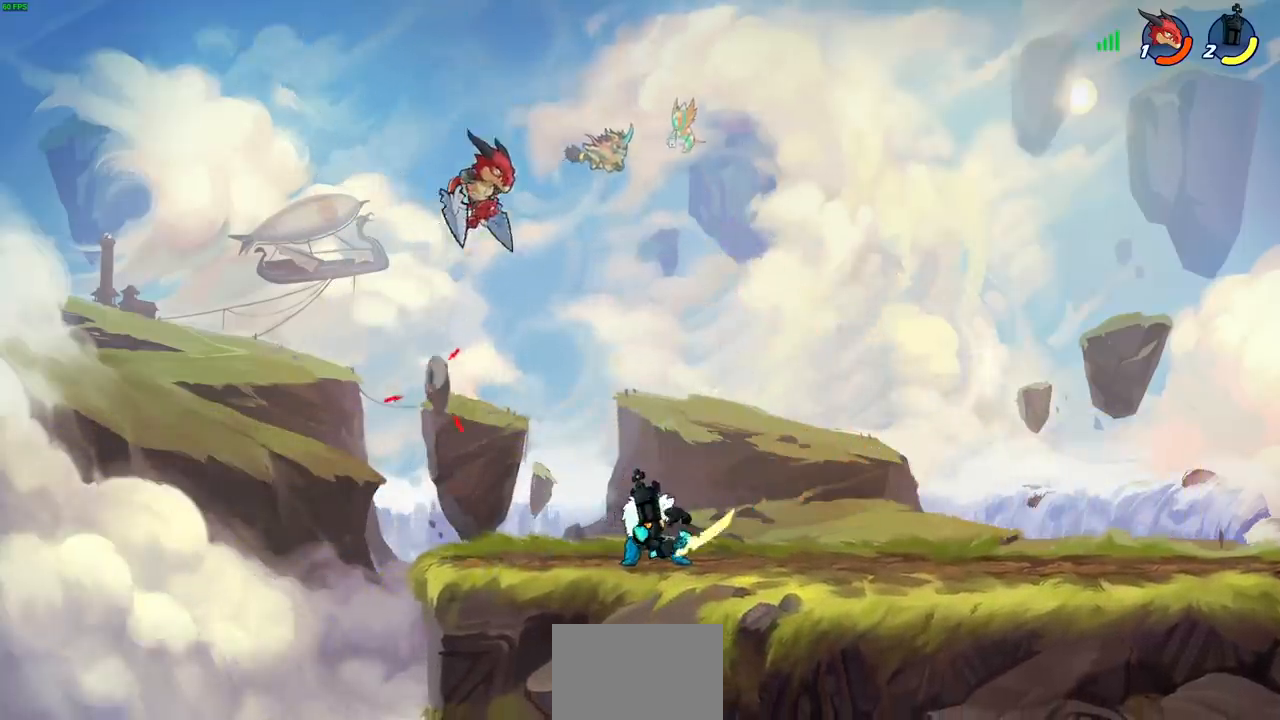
{"buttons": [], "left_stick": "left", "events": [[283, "left_stick", "left"]]}
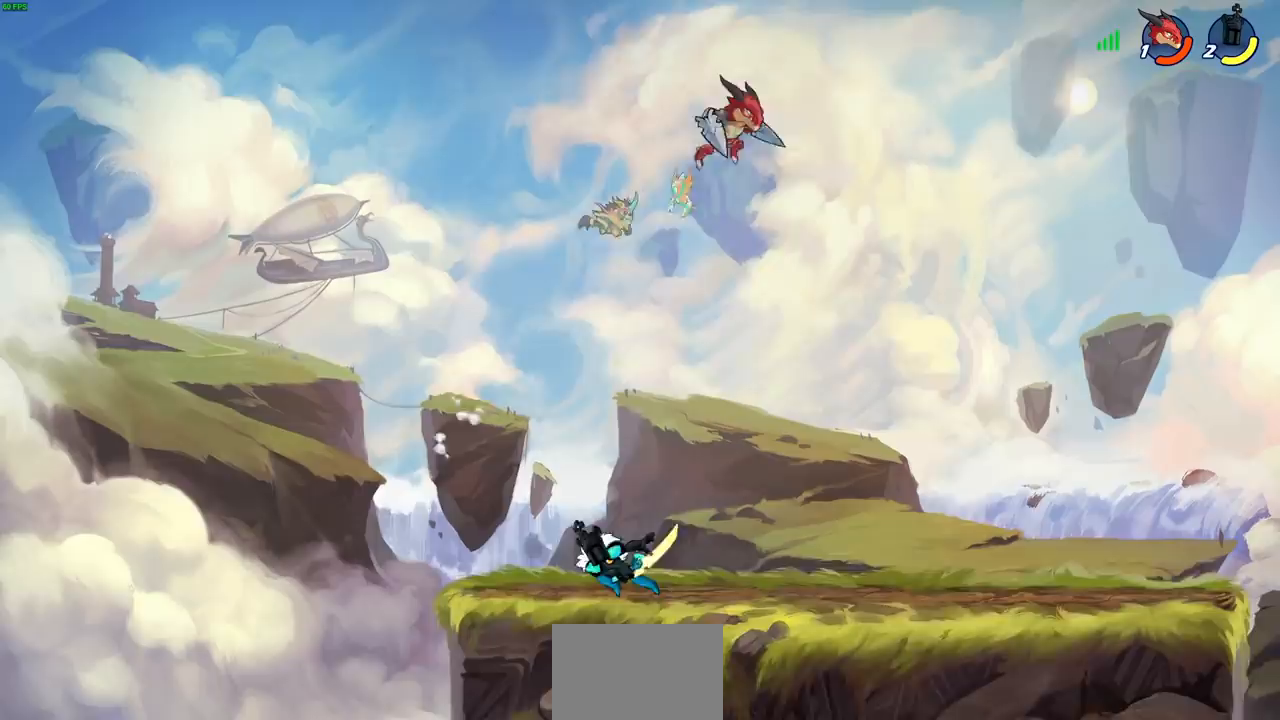
{"buttons": ["CIRCLE"], "left_stick": "up-left", "events": [[133, "left_stick", "right"], [250, "R2", "down"], [400, "R2", "up"], [417, "CROSS", "down"], [467, "CIRCLE", "down"], [467, "CROSS", "up"], [483, "left_stick", "up-left"]]}
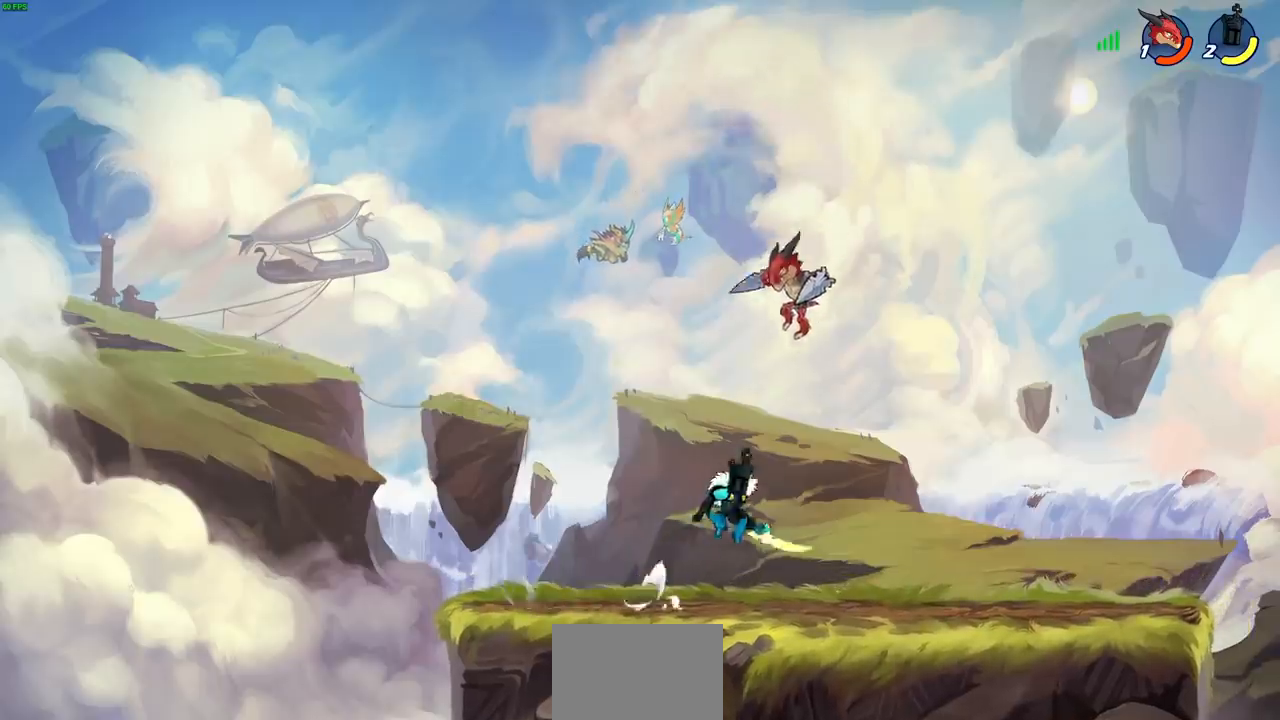
{"buttons": [], "left_stick": "left", "events": [[17, "left_stick", "left"], [67, "CIRCLE", "up"]]}
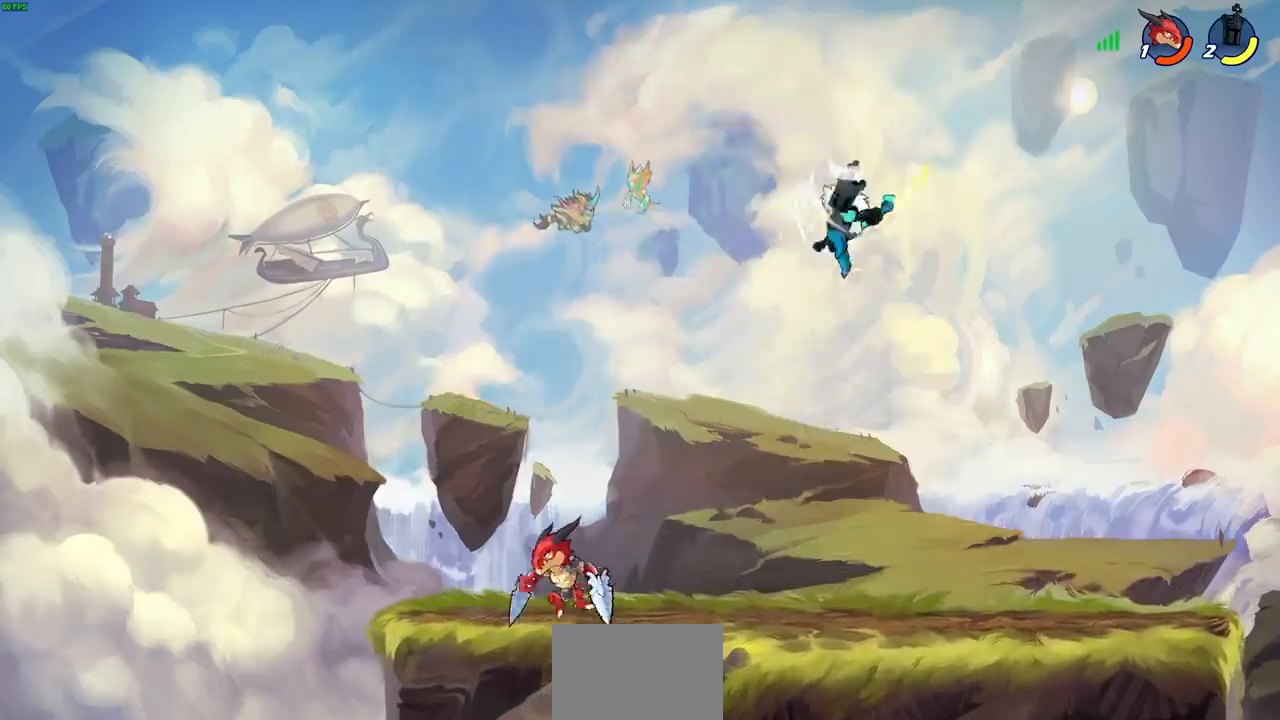
{"buttons": [], "left_stick": "left", "events": [[250, "left_stick", "down-left"], [317, "SQUARE", "down"], [400, "SQUARE", "up"], [400, "left_stick", "left"]]}
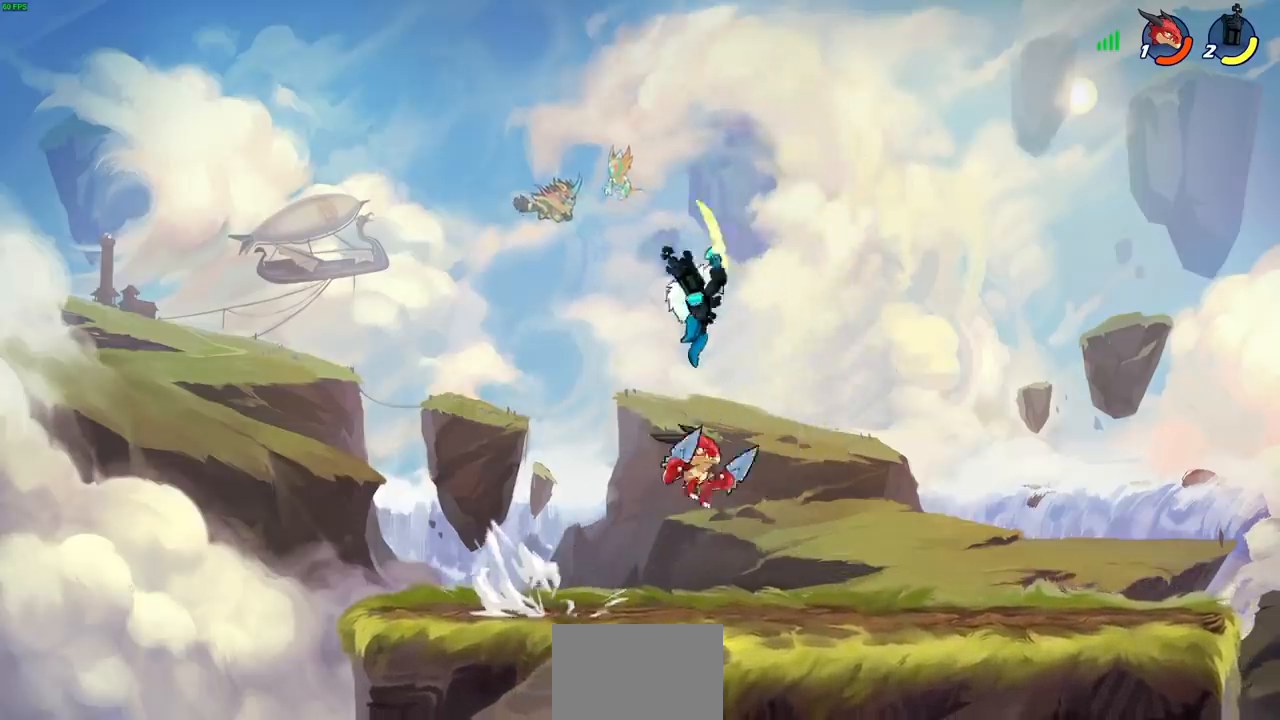
{"buttons": [], "left_stick": "right", "events": [[317, "left_stick", "right"]]}
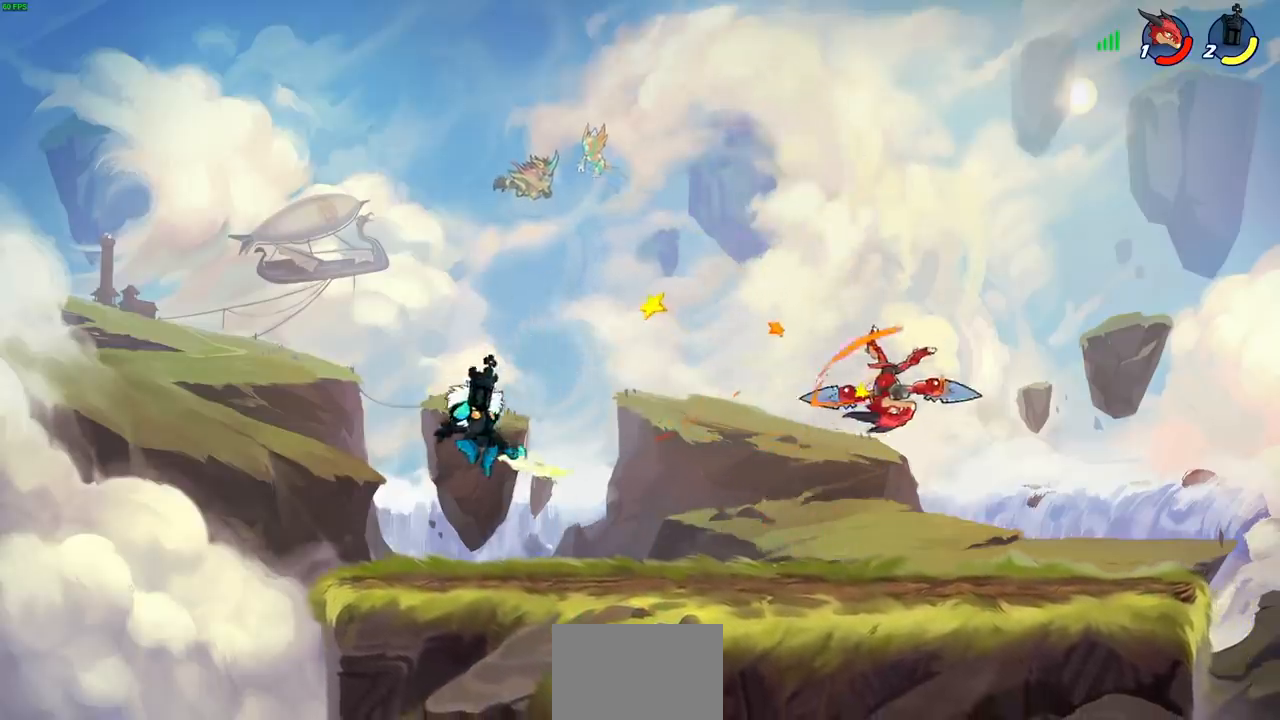
{"buttons": ["CIRCLE", "R2"], "left_stick": "right", "events": [[417, "R2", "down"], [467, "CIRCLE", "down"]]}
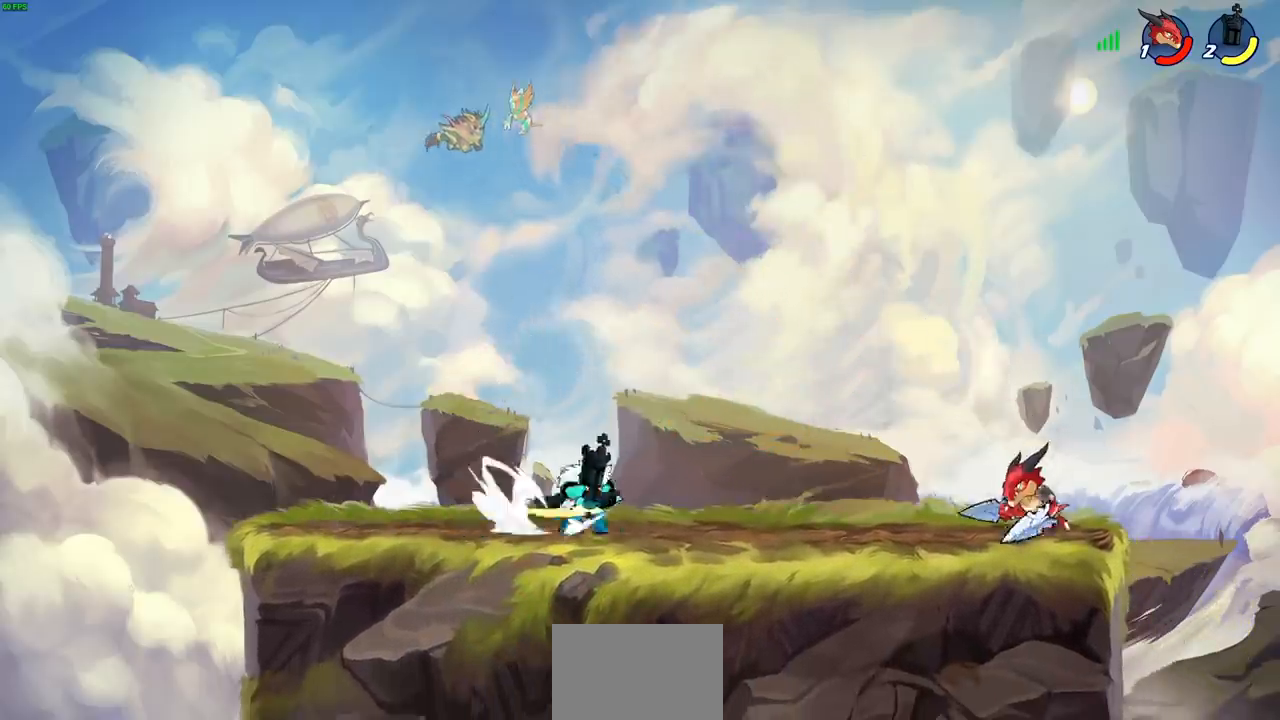
{"buttons": [], "left_stick": "center", "events": [[50, "CIRCLE", "up"], [67, "R2", "up"], [167, "left_stick", "center"]]}
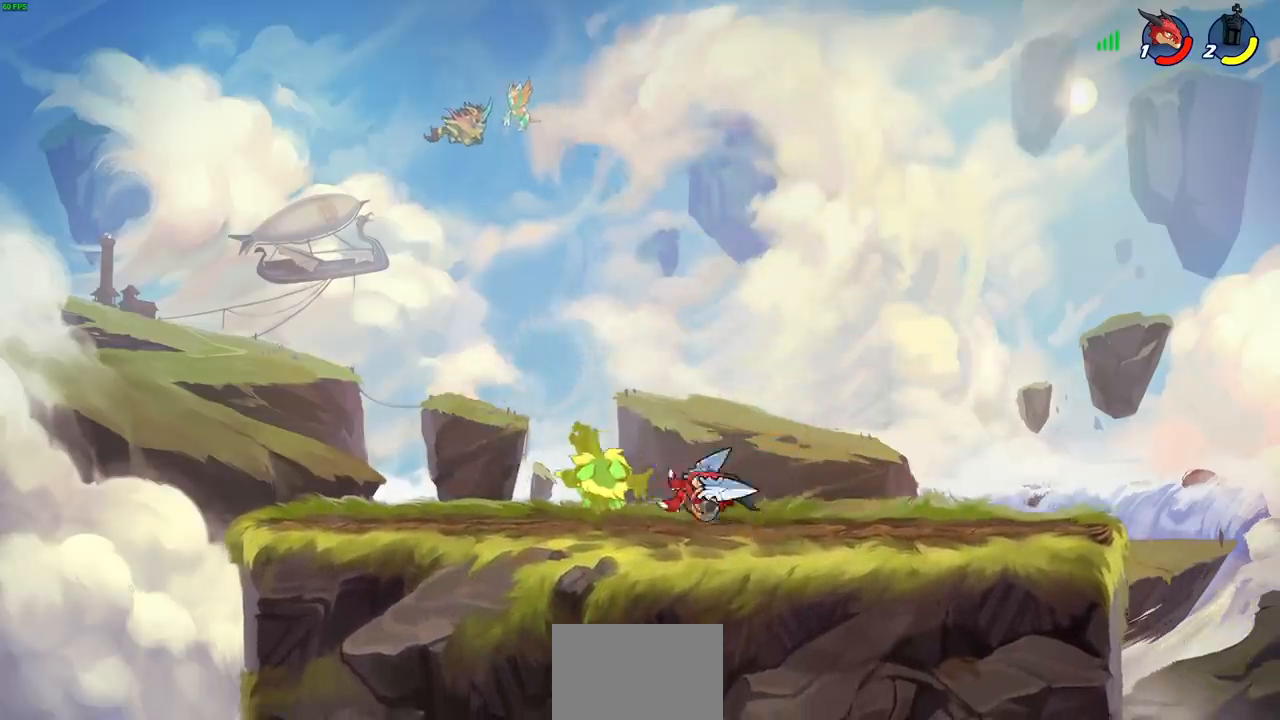
{"buttons": ["R2"], "left_stick": "center", "events": [[283, "R2", "down"]]}
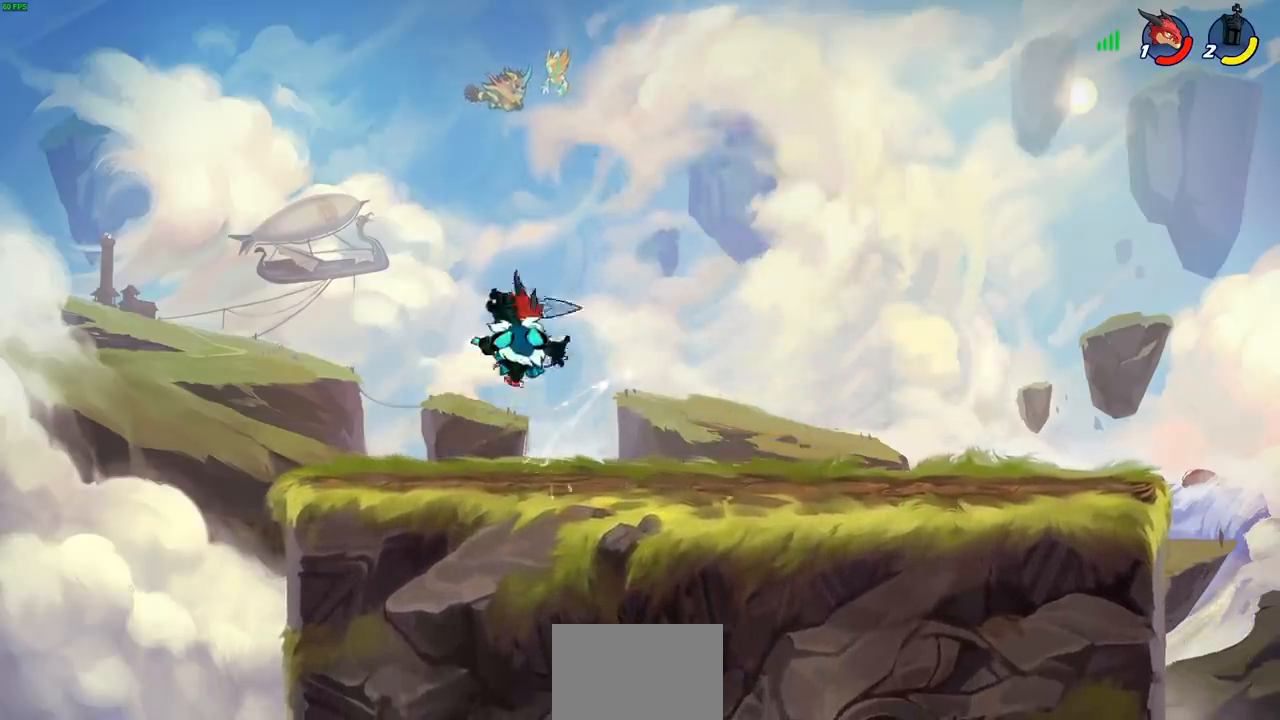
{"buttons": [], "left_stick": "up-right", "events": [[117, "R2", "up"], [150, "left_stick", "up-left"], [217, "R2", "down"], [367, "left_stick", "up-right"], [467, "R2", "up"]]}
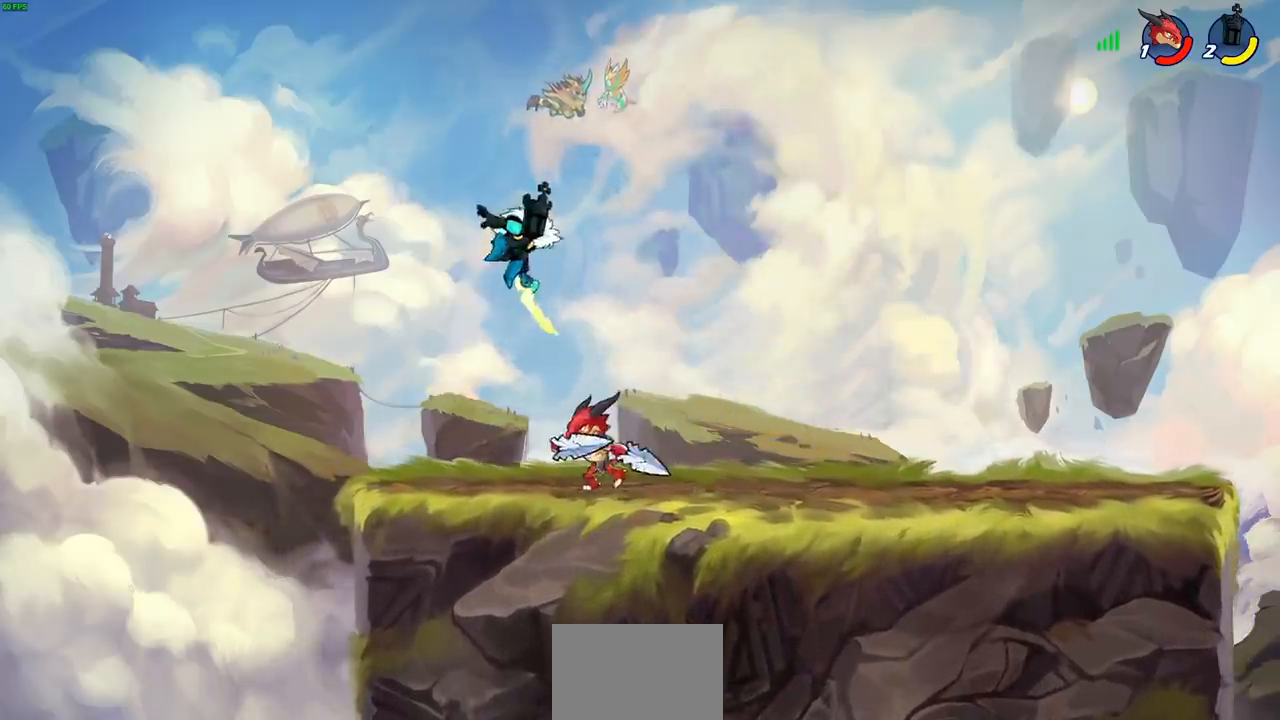
{"buttons": ["SQUARE"], "left_stick": "down-left", "events": [[83, "CROSS", "down"], [217, "CROSS", "up"], [217, "left_stick", "up-left"], [300, "left_stick", "down-left"], [467, "SQUARE", "down"]]}
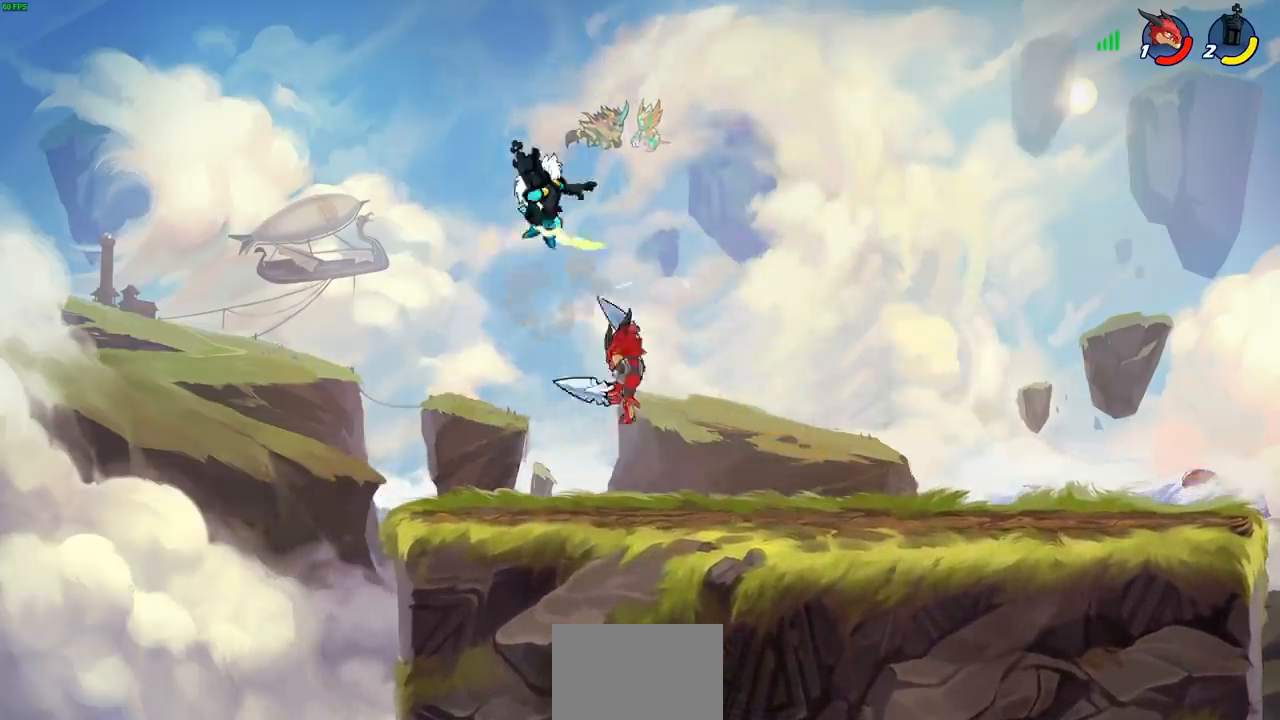
{"buttons": [], "left_stick": "up-left", "events": [[67, "SQUARE", "up"], [283, "left_stick", "left"], [433, "left_stick", "up-left"]]}
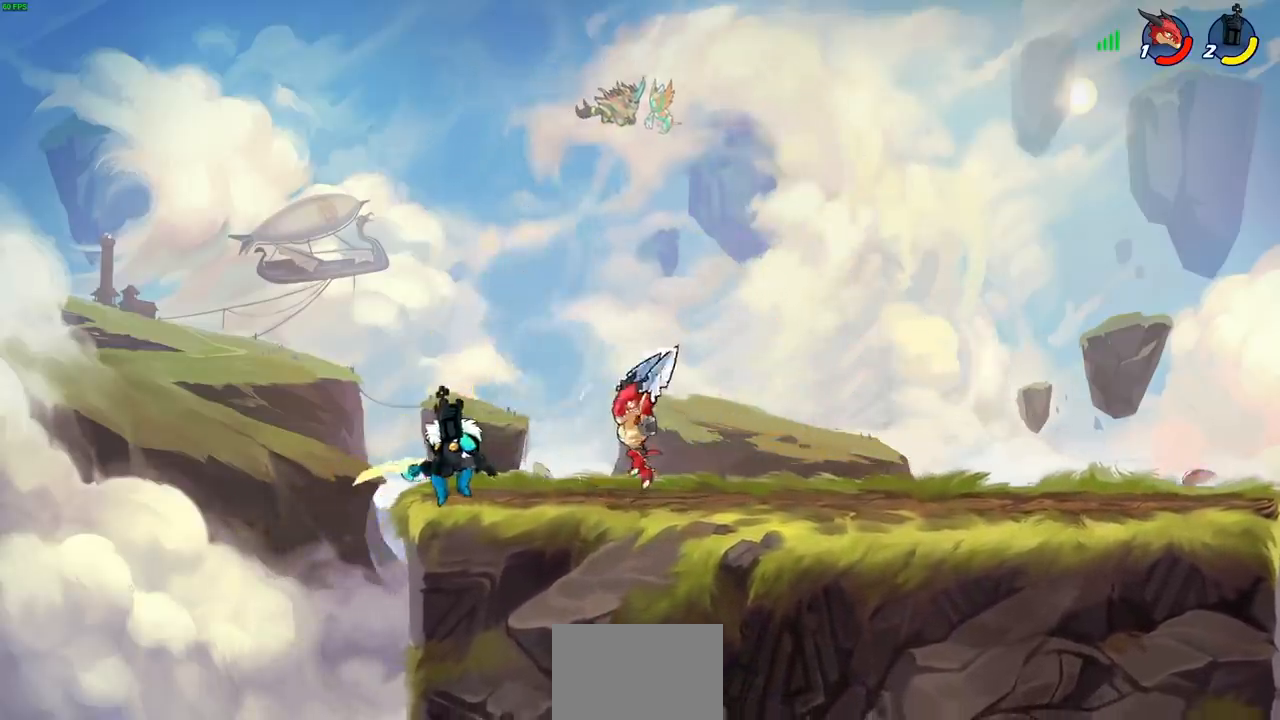
{"buttons": [], "left_stick": "right", "events": [[117, "left_stick", "center"], [150, "SQUARE", "down"], [250, "SQUARE", "up"], [333, "SQUARE", "down"], [383, "left_stick", "right"], [450, "SQUARE", "up"]]}
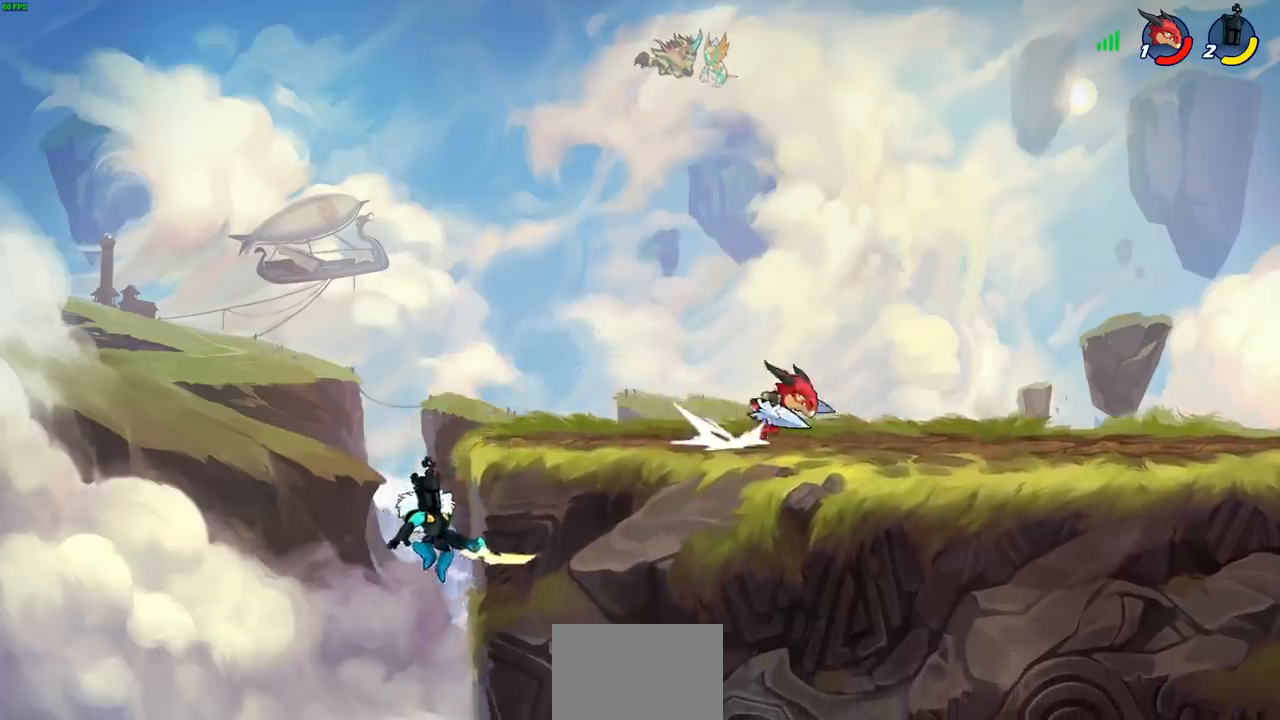
{"buttons": [], "left_stick": "up-right", "events": [[200, "CROSS", "down"], [300, "left_stick", "up-left"], [333, "CROSS", "up"], [417, "left_stick", "up-right"]]}
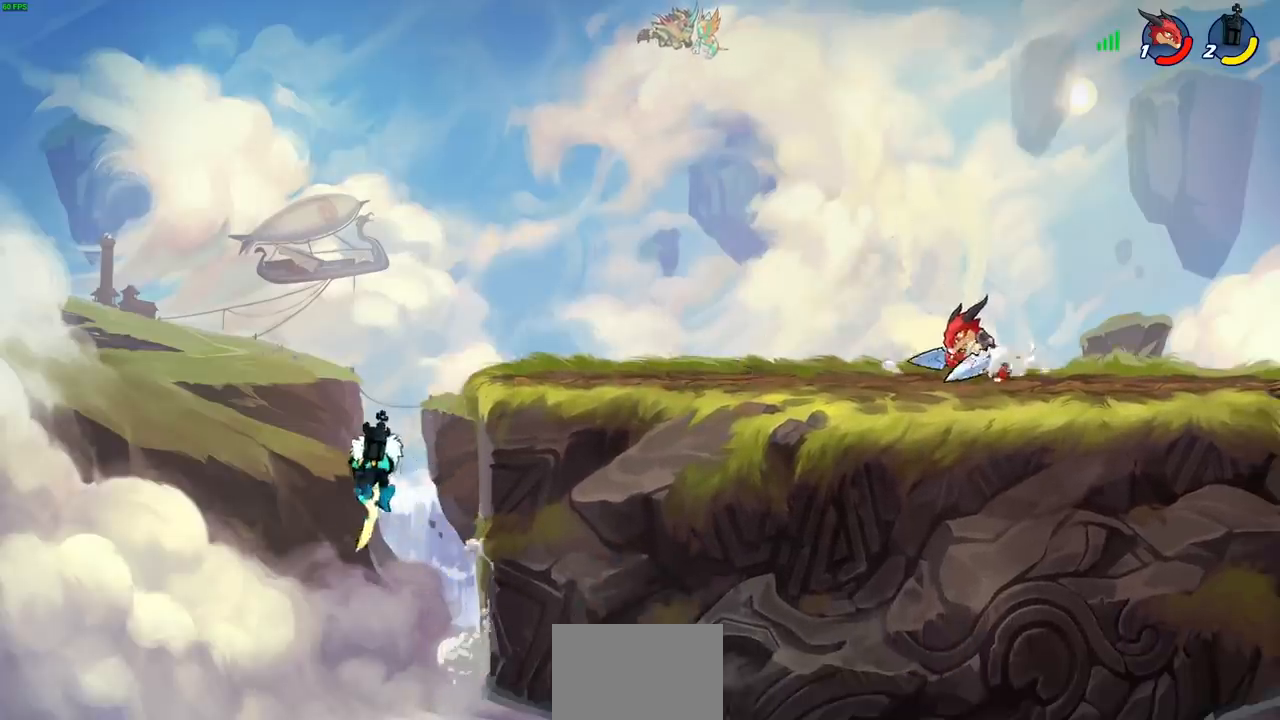
{"buttons": ["CROSS"], "left_stick": "up-left", "events": [[33, "CROSS", "down"], [183, "CROSS", "up"], [283, "CROSS", "down"], [483, "left_stick", "up-left"]]}
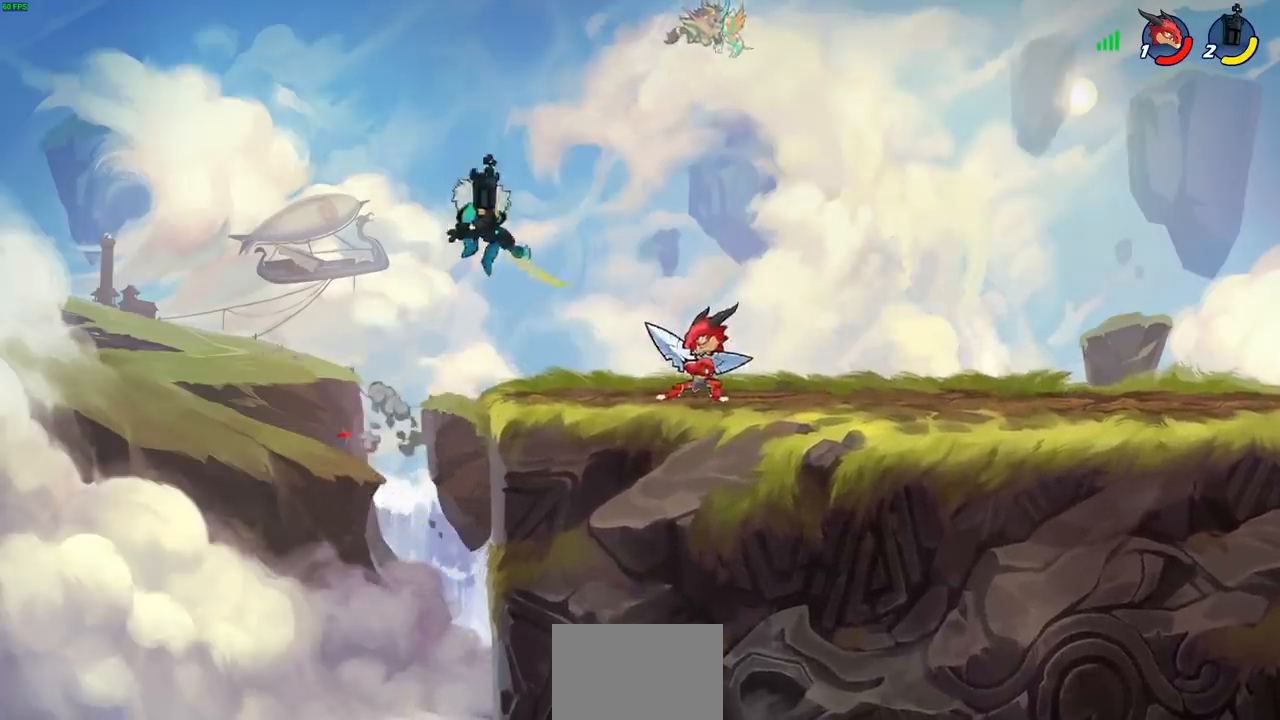
{"buttons": ["SQUARE"], "left_stick": "right", "events": [[17, "CROSS", "up"], [350, "left_stick", "right"], [450, "SQUARE", "down"]]}
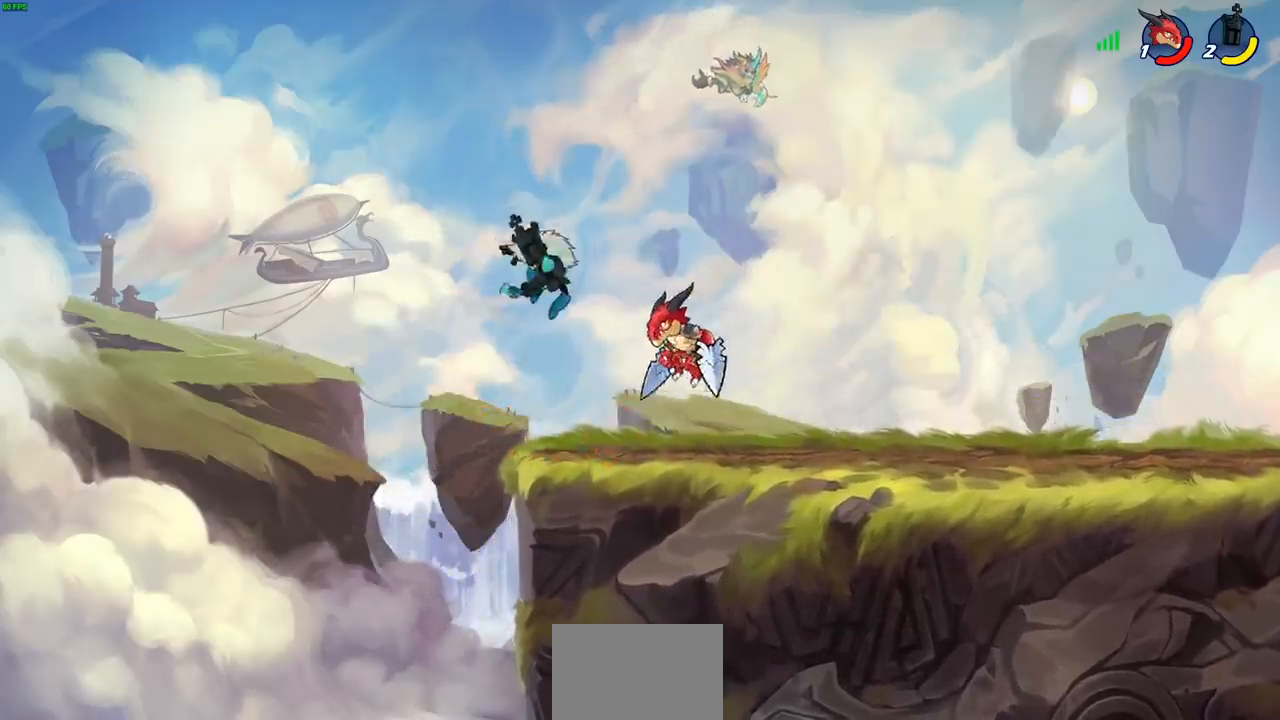
{"buttons": [], "left_stick": "right", "events": [[33, "SQUARE", "up"]]}
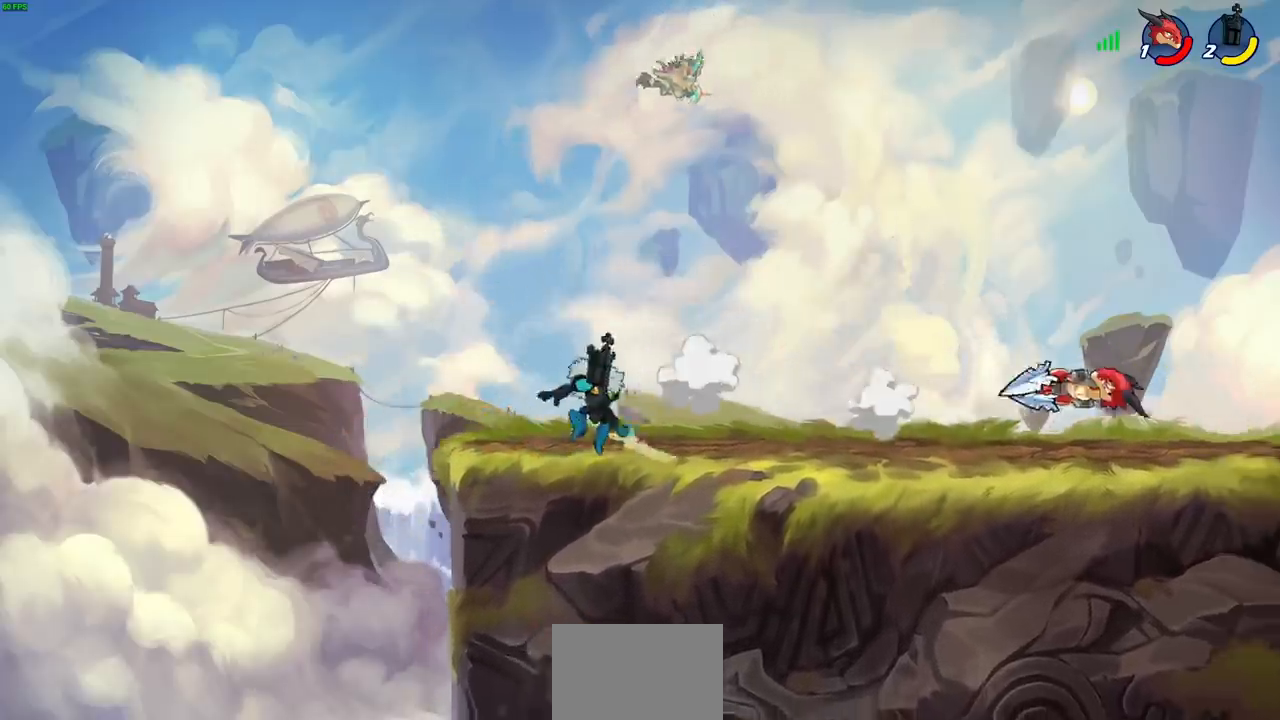
{"buttons": [], "left_stick": "center", "events": [[350, "left_stick", "center"]]}
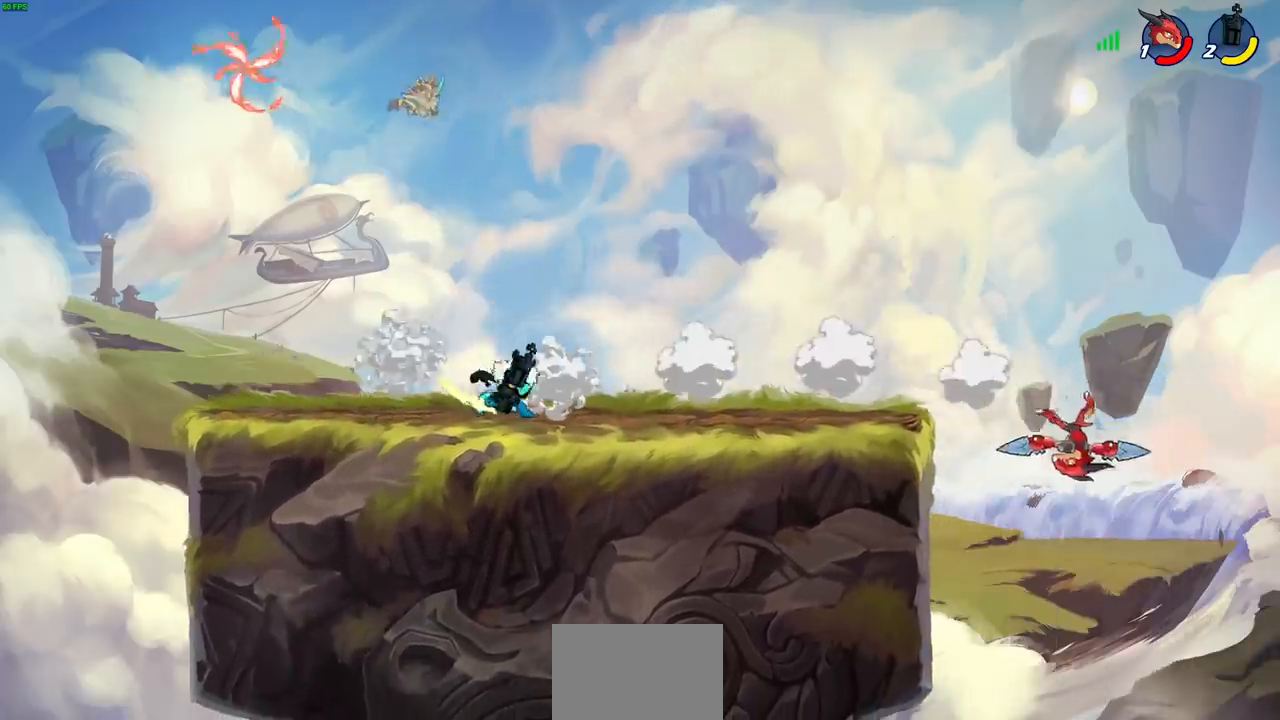
{"buttons": [], "left_stick": "up", "events": [[67, "left_stick", "right"], [300, "R2", "down"], [317, "CROSS", "down"], [433, "CROSS", "up"], [433, "left_stick", "up"], [450, "R2", "up"]]}
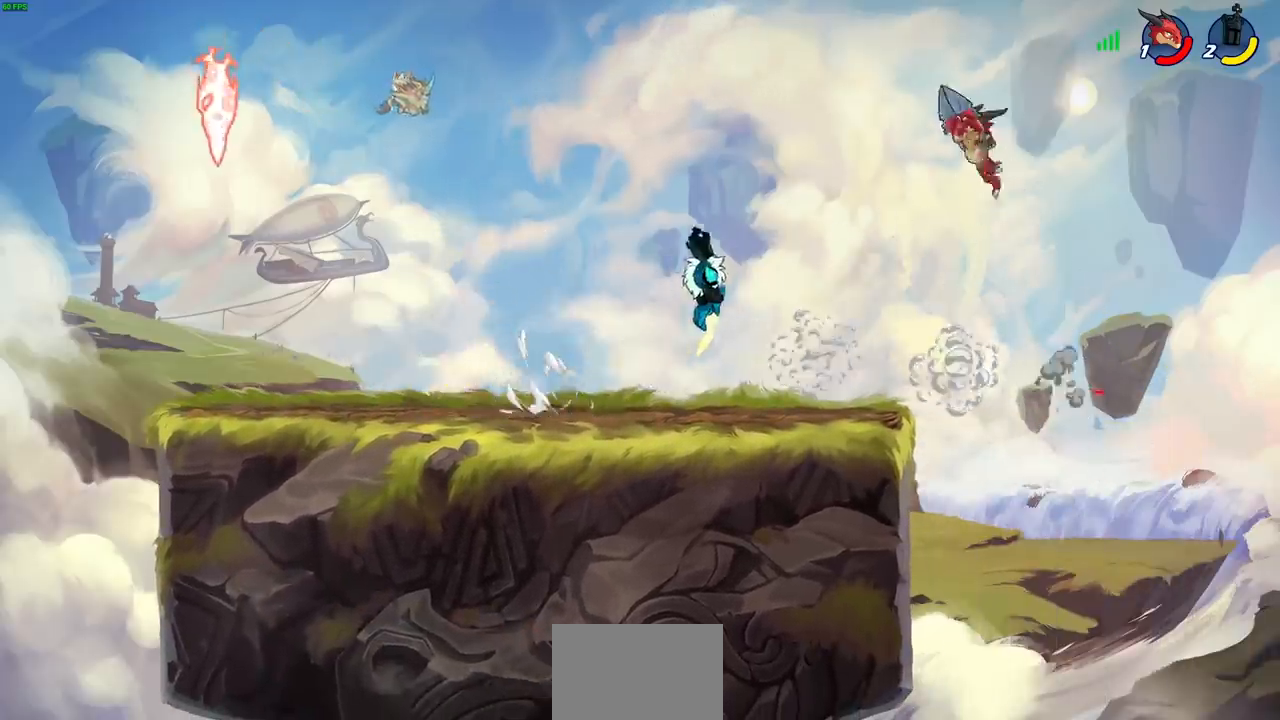
{"buttons": [], "left_stick": "left", "events": [[33, "CROSS", "down"], [117, "CIRCLE", "down"], [117, "CROSS", "up"], [233, "left_stick", "left"], [250, "CIRCLE", "up"]]}
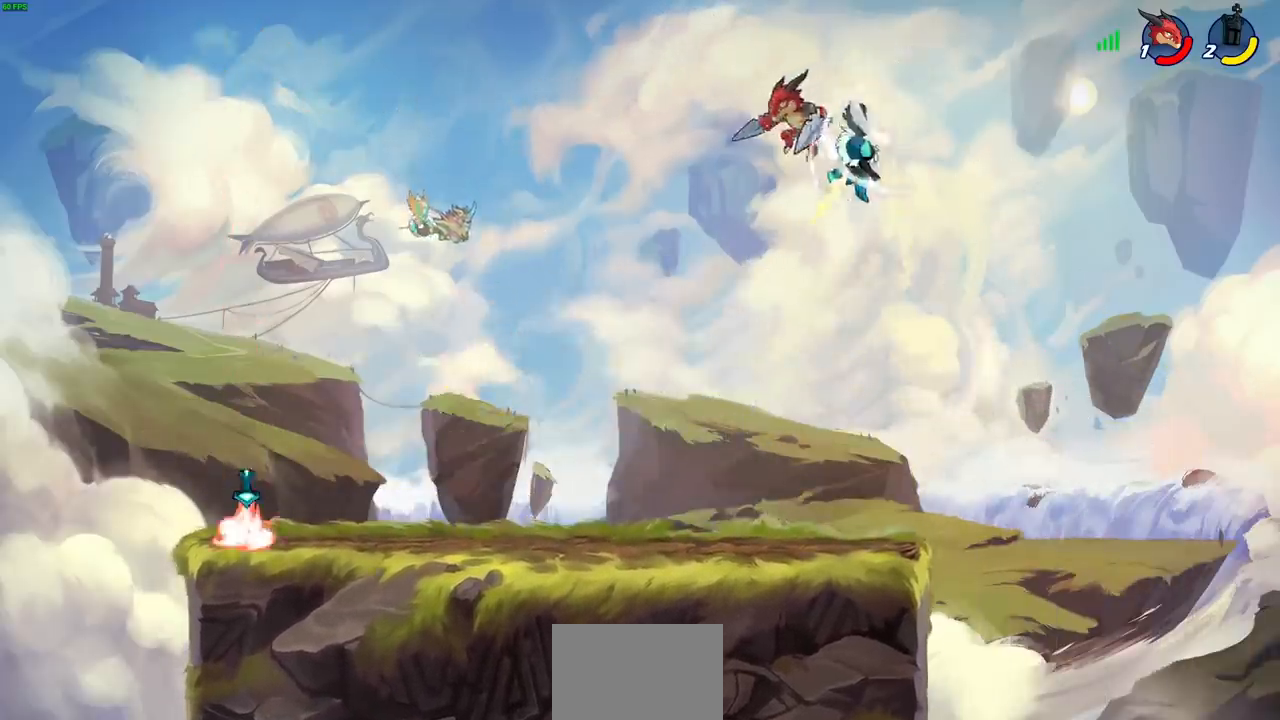
{"buttons": ["CROSS"], "left_stick": "left", "events": [[467, "CROSS", "down"]]}
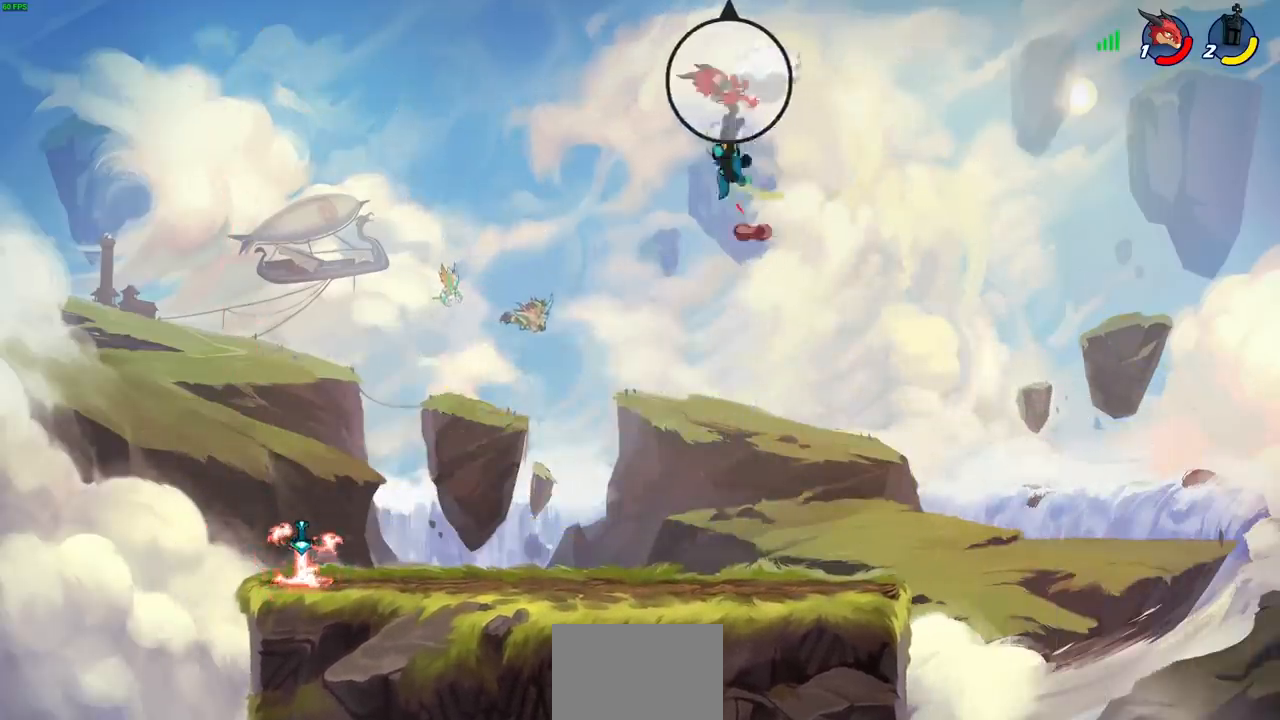
{"buttons": [], "left_stick": "up-left", "events": [[100, "CROSS", "up"], [133, "SQUARE", "down"], [150, "left_stick", "up"], [217, "SQUARE", "up"], [333, "left_stick", "up-left"]]}
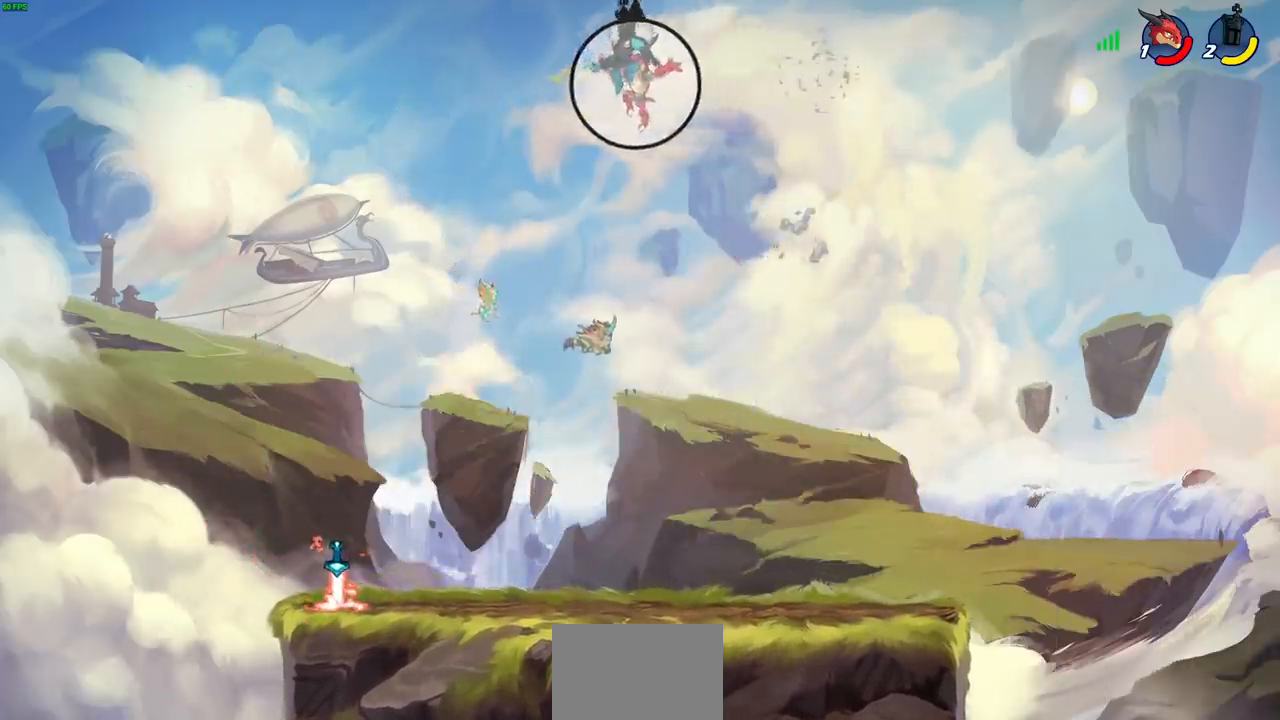
{"buttons": [], "left_stick": "right", "events": [[50, "left_stick", "left"], [267, "left_stick", "right"]]}
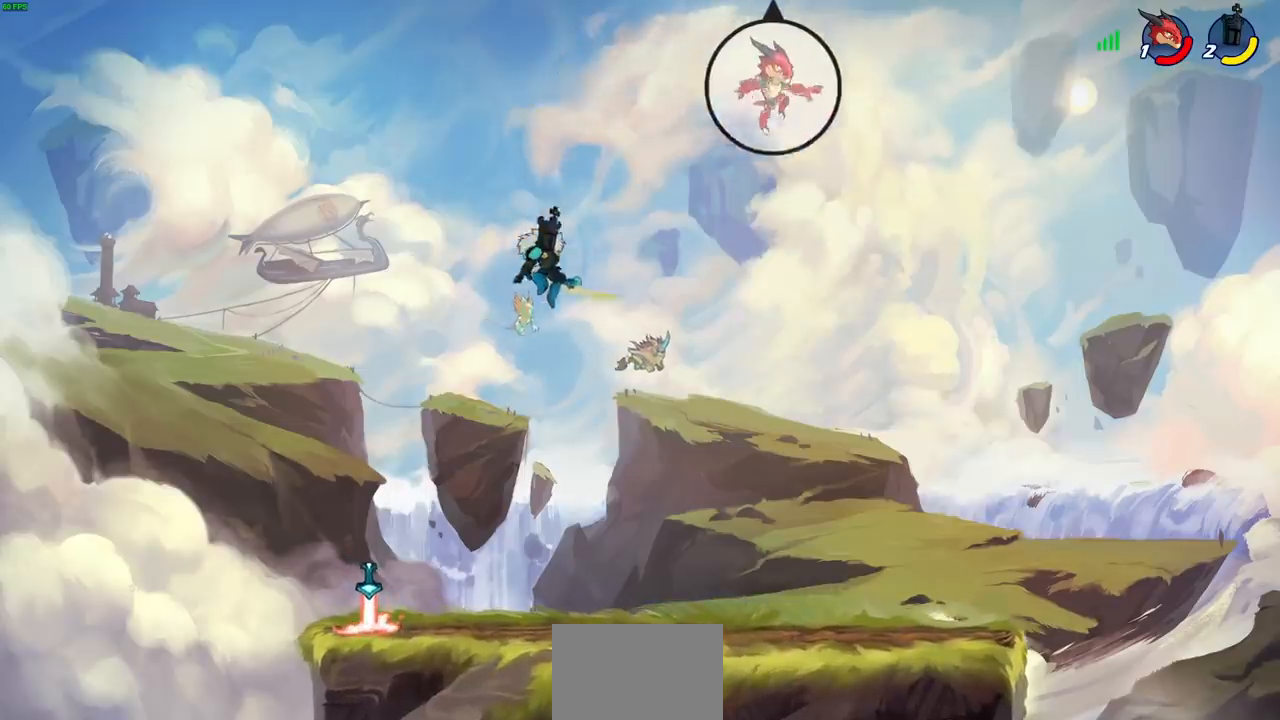
{"buttons": ["CIRCLE", "R2"], "left_stick": "center", "events": [[200, "CROSS", "down"], [217, "CROSS", "up"], [300, "left_stick", "up-right"], [367, "R2", "down"], [417, "left_stick", "center"], [433, "CIRCLE", "down"]]}
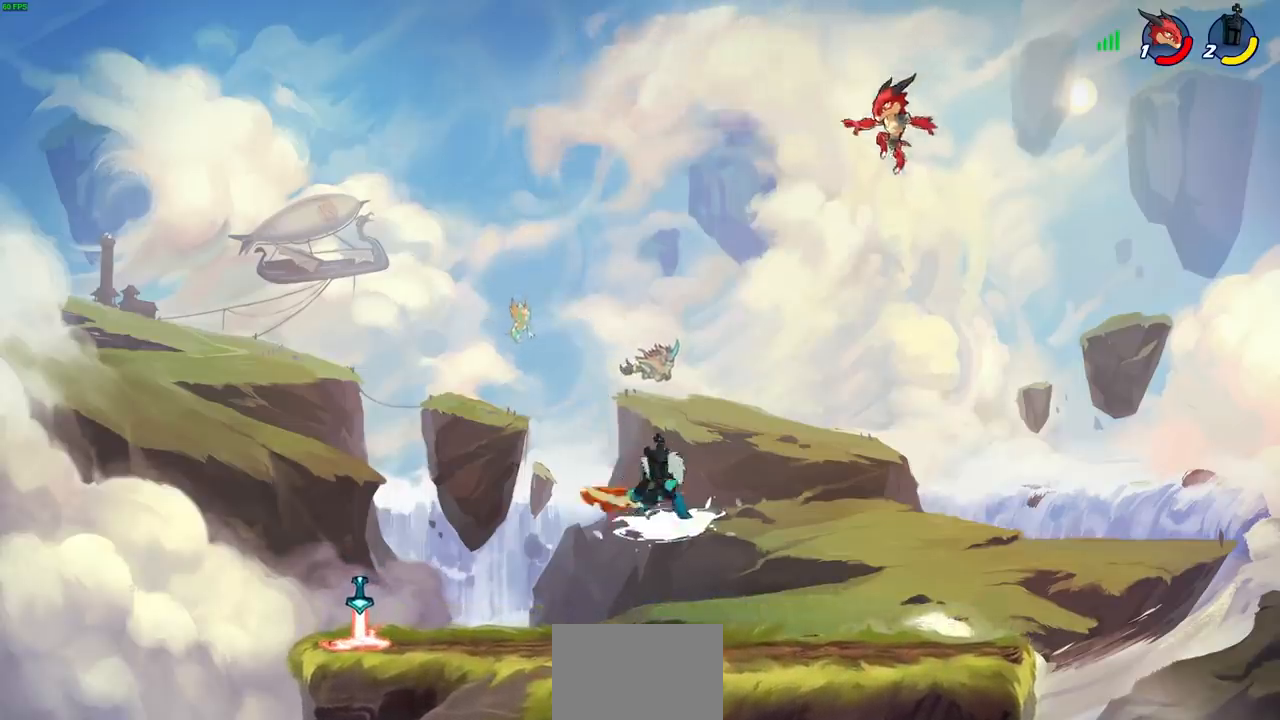
{"buttons": [], "left_stick": "center", "events": [[83, "CIRCLE", "up"], [100, "R2", "up"]]}